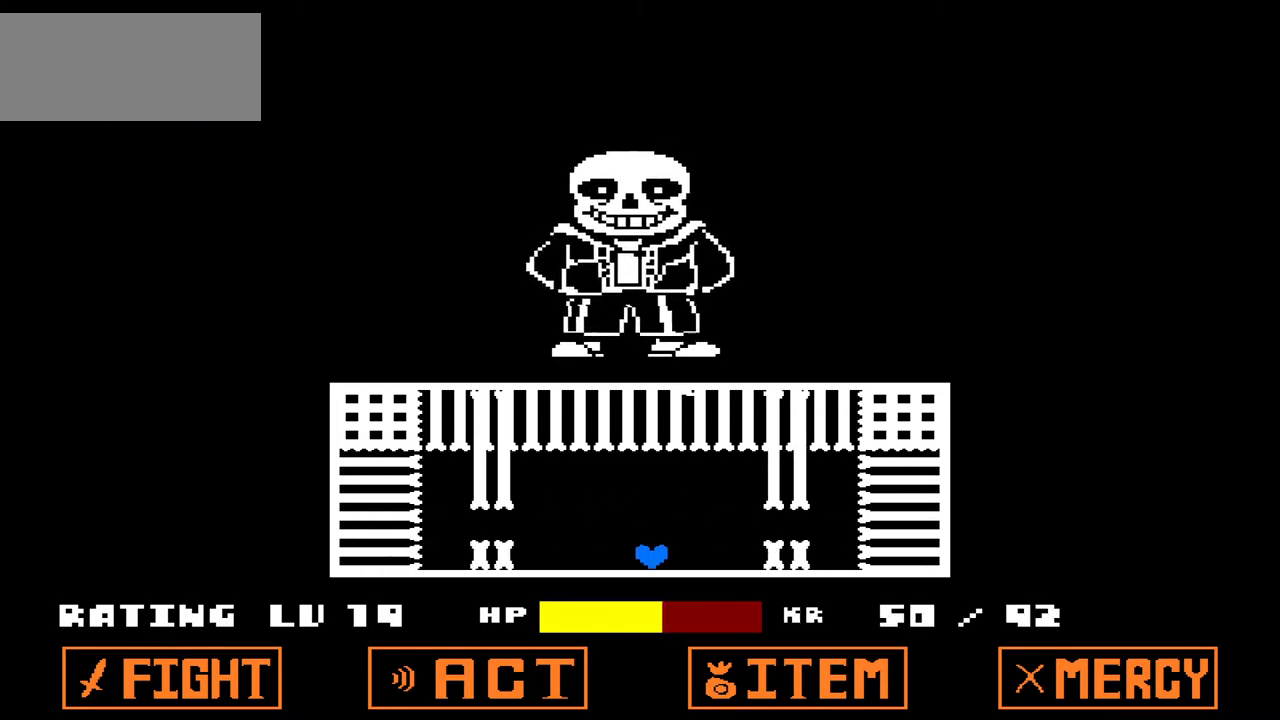
Gameplay with keyboard; each line is a JSON object with the keys held at the frame after it. "events" lists presses ("down") and releases ("up") of "c", "down", "left", "right", "up", "x" and "z" between this image and that frame as [ms after this image, input, new state], when the widget could be followed in between. No other keys are recorded. Mouse input is not recorded.
{"keys": ["right"], "events": [[34, "up", "down"], [100, "up", "up"], [434, "right", "down"]]}
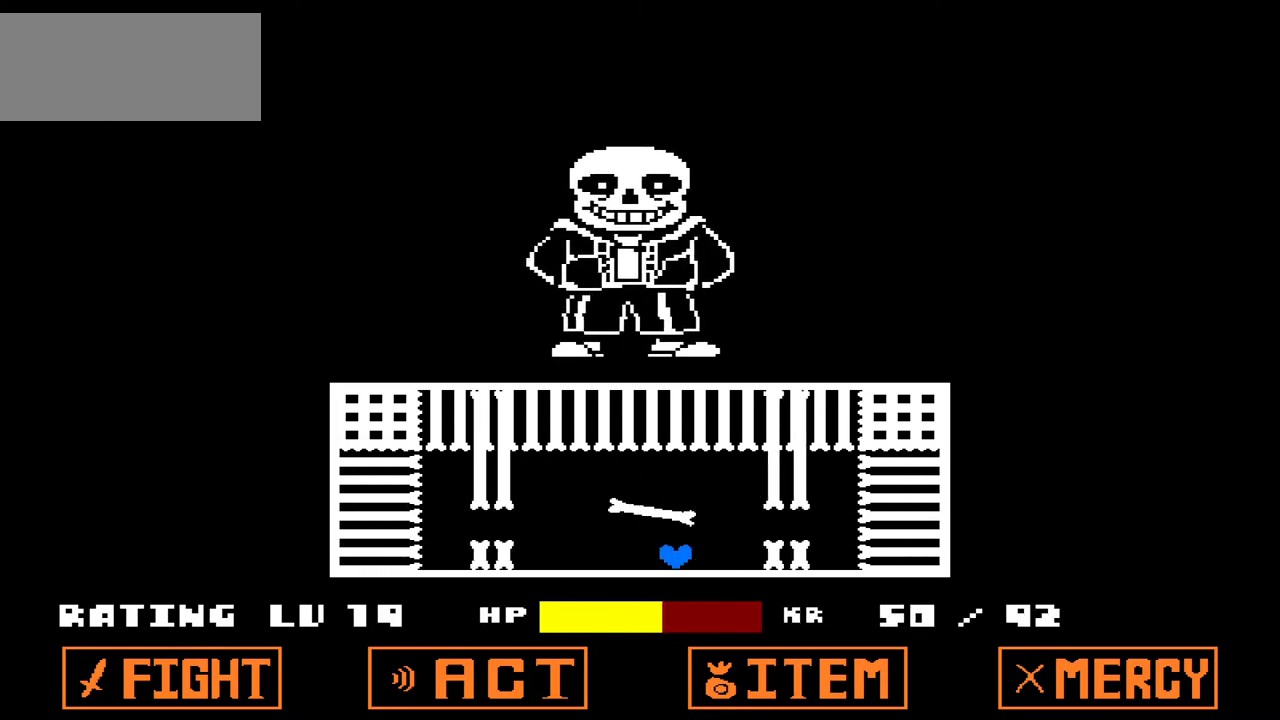
{"keys": [], "events": [[33, "up", "down"], [100, "right", "up"], [133, "up", "up"], [467, "left", "down"], [500, "left", "up"]]}
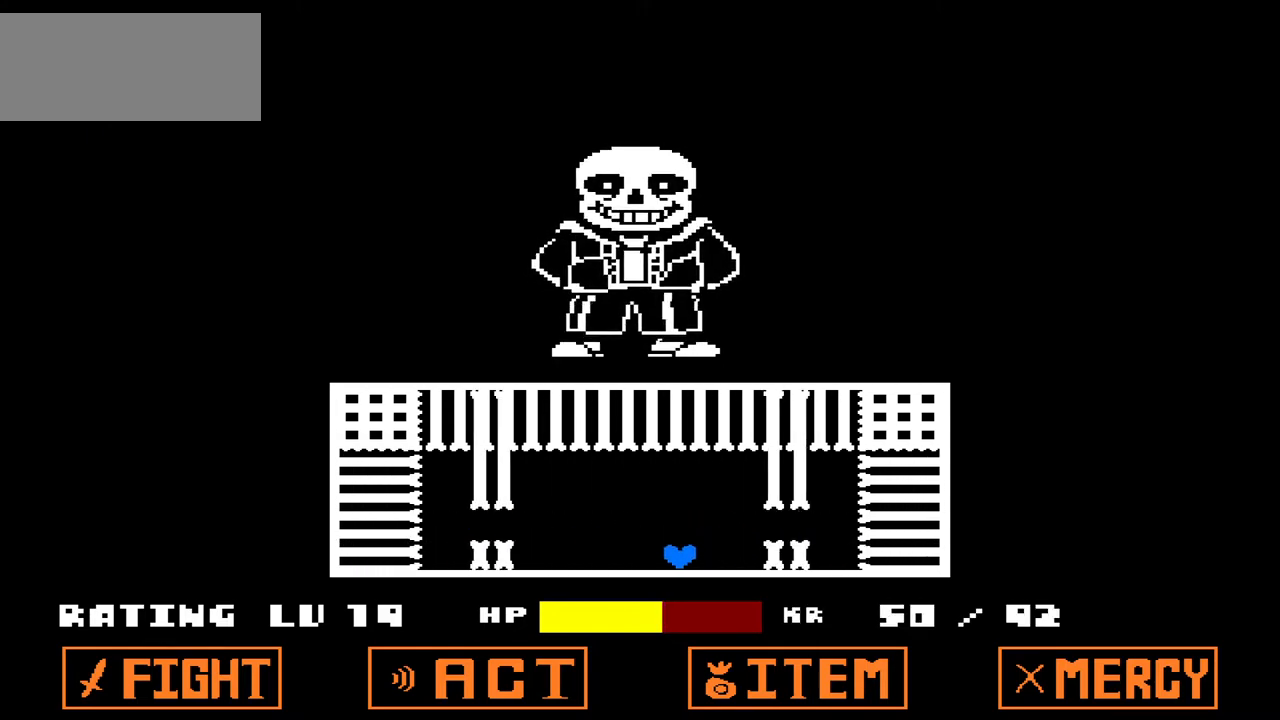
{"keys": [], "events": [[100, "up", "down"], [200, "up", "up"]]}
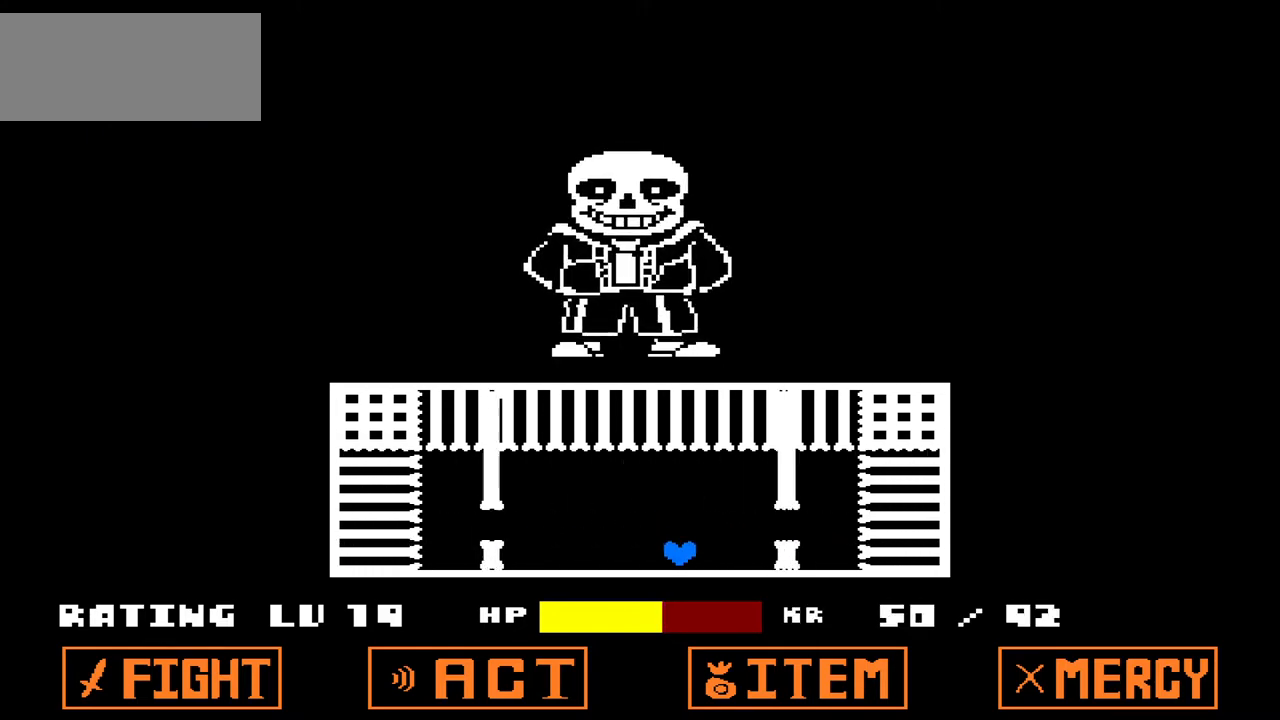
{"keys": [], "events": [[100, "up", "down"], [200, "up", "up"]]}
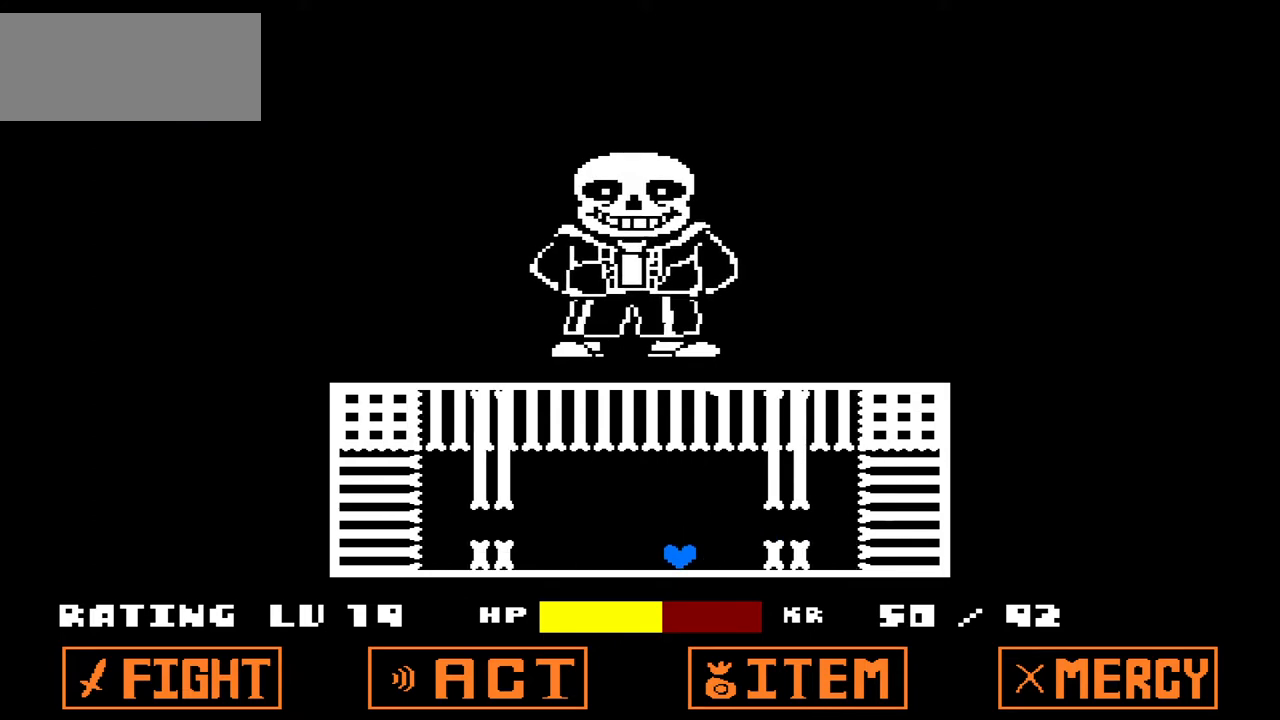
{"keys": ["left"], "events": [[100, "up", "down"], [134, "up", "up"], [401, "left", "down"]]}
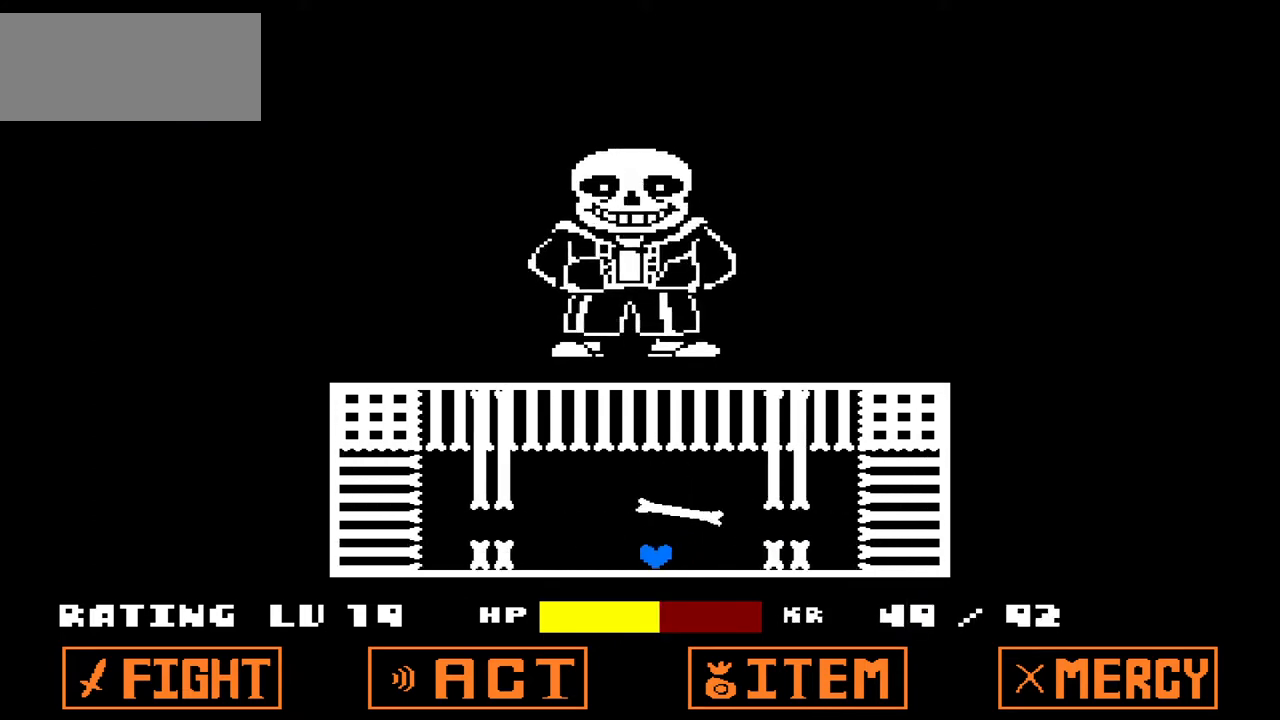
{"keys": [], "events": [[100, "left", "up"], [166, "up", "down"], [233, "up", "up"]]}
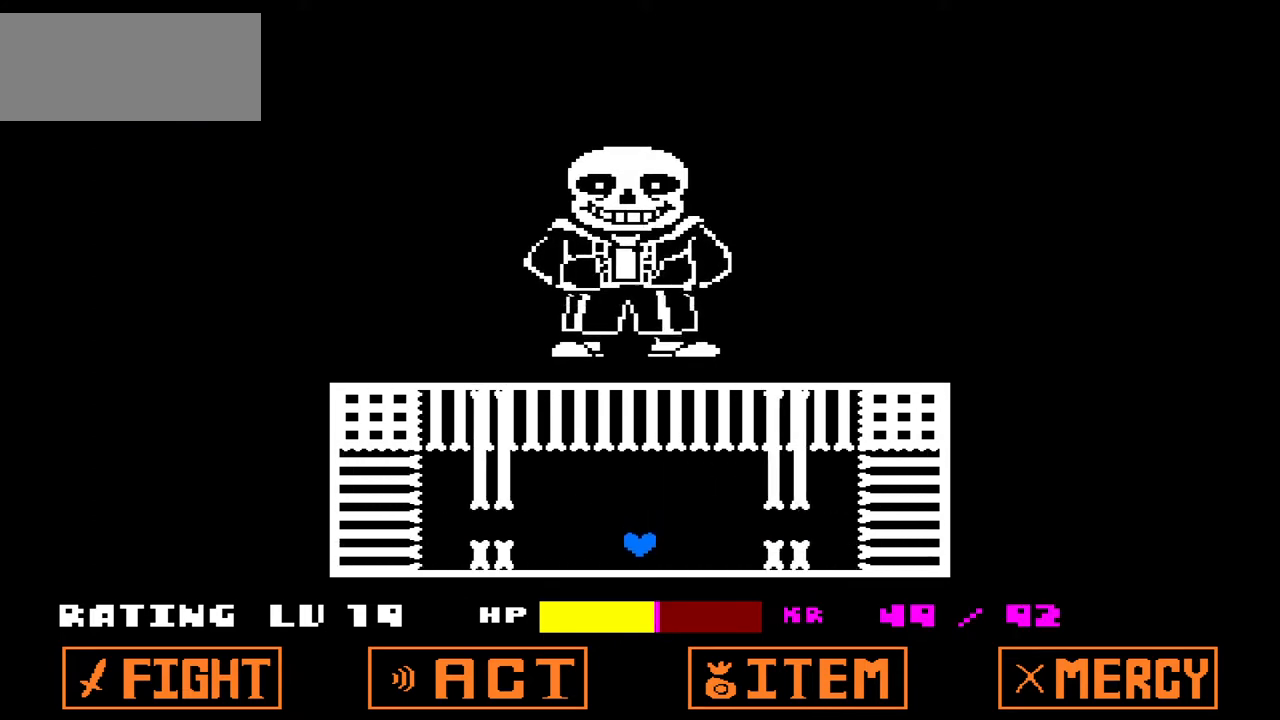
{"keys": [], "events": [[167, "up", "down"], [200, "up", "up"]]}
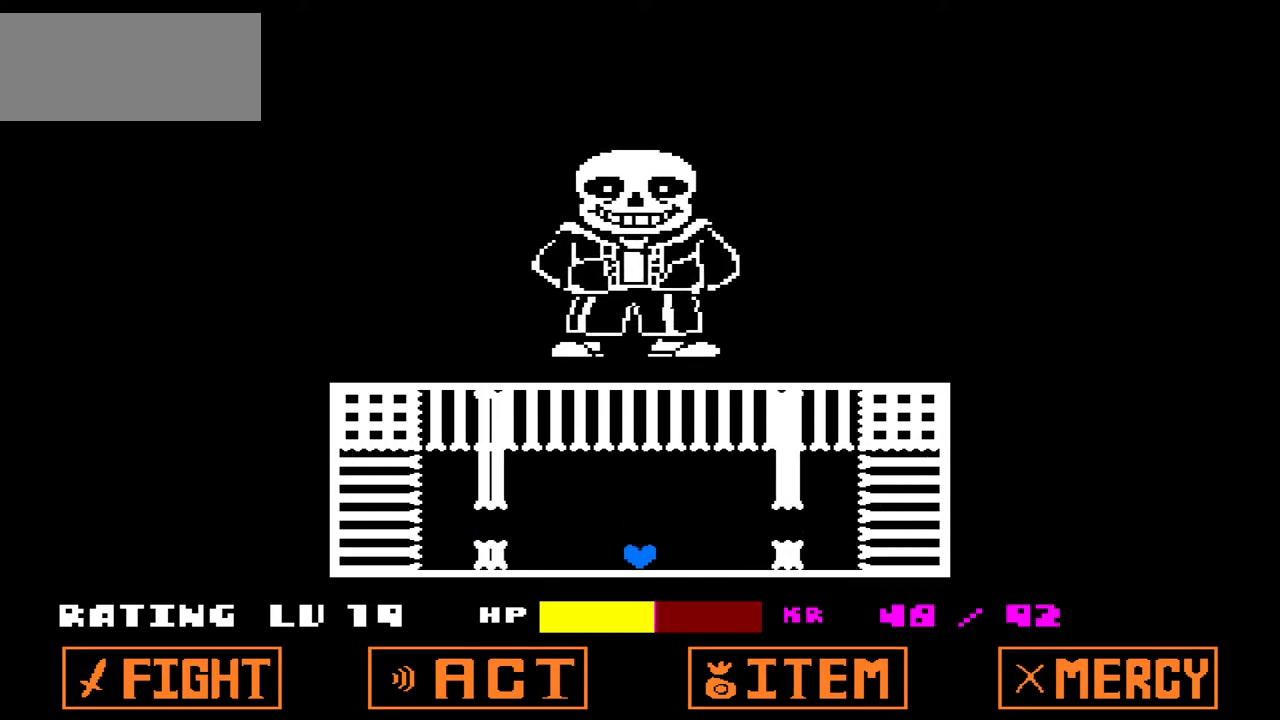
{"keys": [], "events": [[133, "up", "down"], [166, "up", "up"]]}
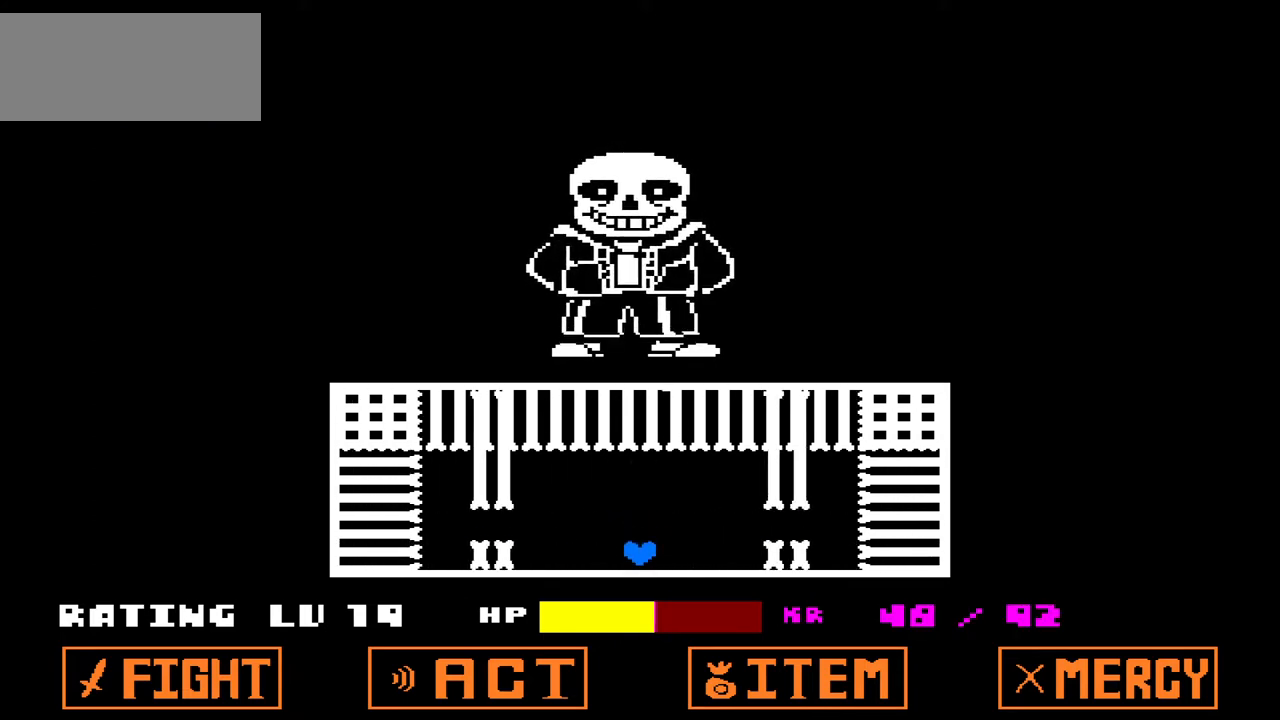
{"keys": ["right"], "events": [[100, "up", "down"], [167, "up", "up"], [434, "right", "down"]]}
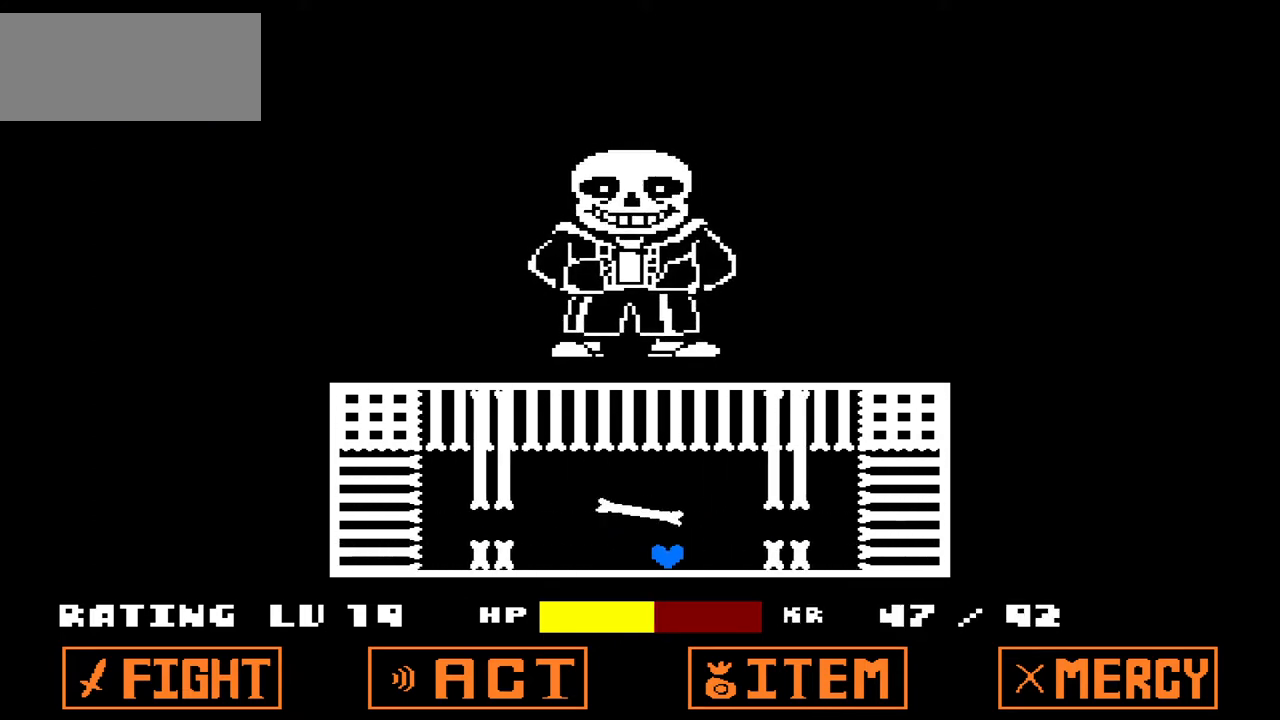
{"keys": [], "events": [[100, "right", "up"], [100, "up", "down"], [200, "up", "up"], [400, "left", "down"], [500, "left", "up"]]}
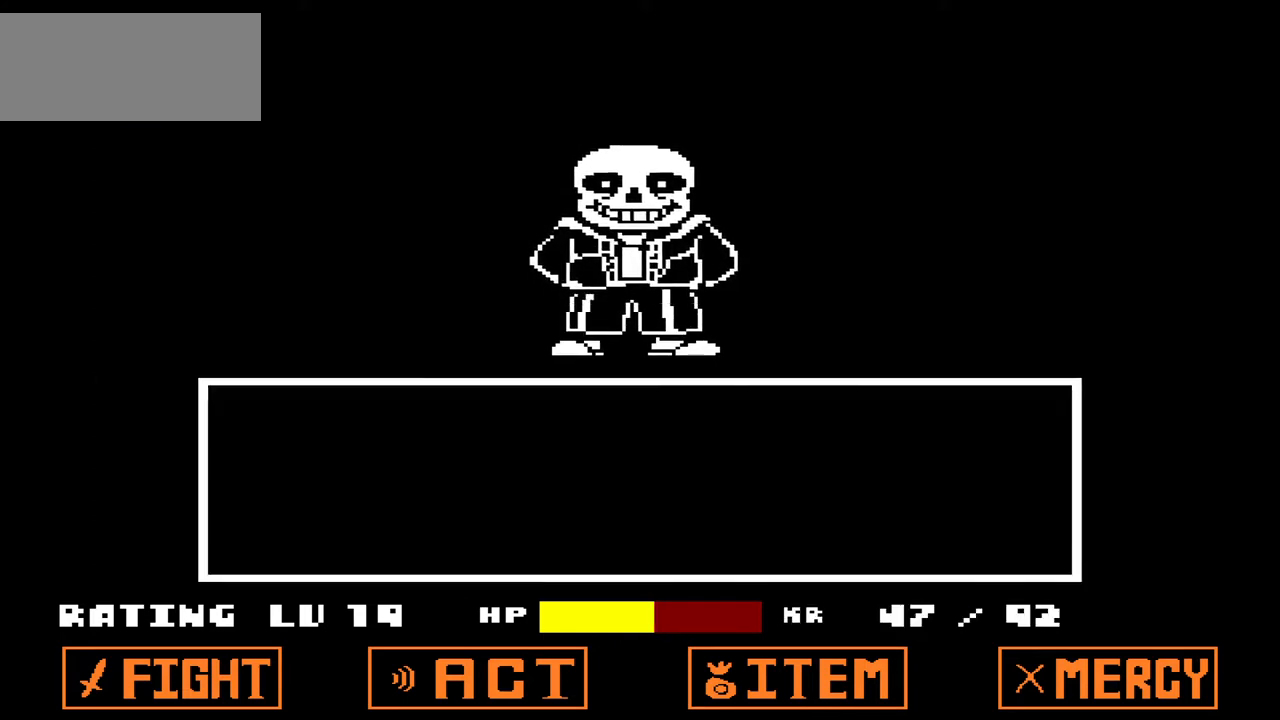
{"keys": ["x"], "events": [[134, "up", "down"], [234, "up", "up"], [467, "x", "down"]]}
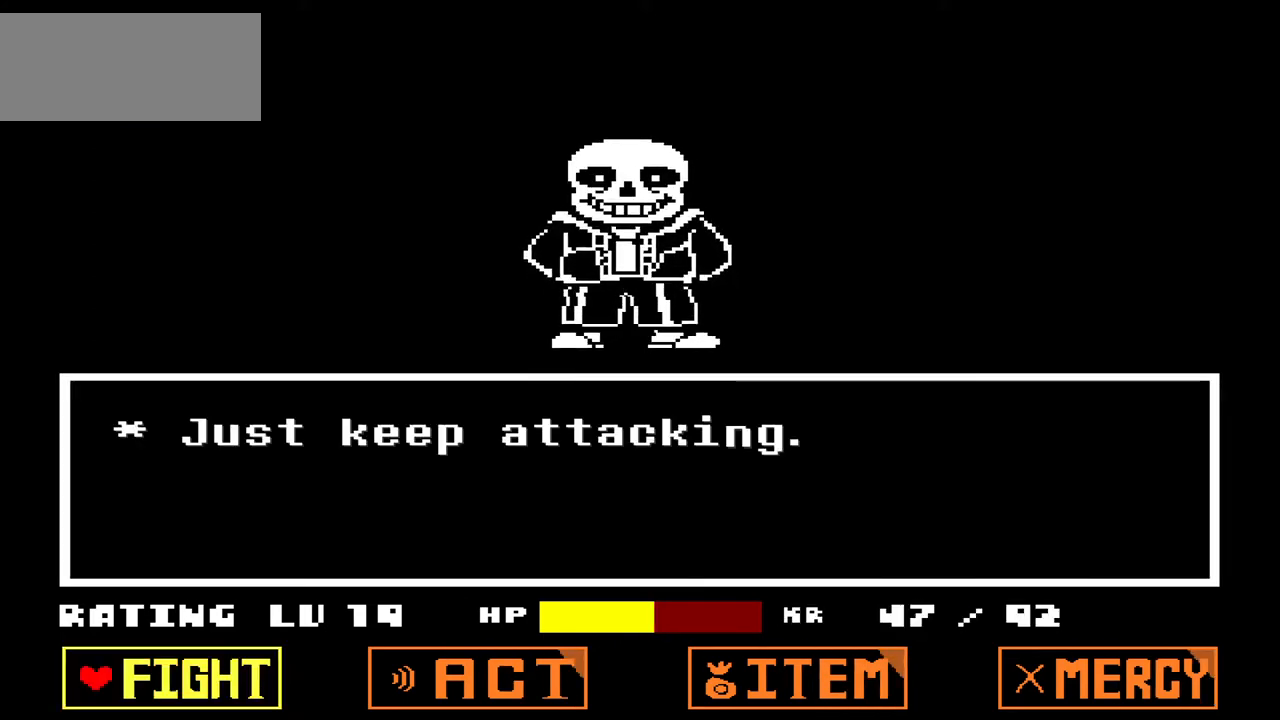
{"keys": ["z"], "events": [[66, "x", "up"], [233, "z", "down"], [333, "z", "up"], [433, "z", "down"]]}
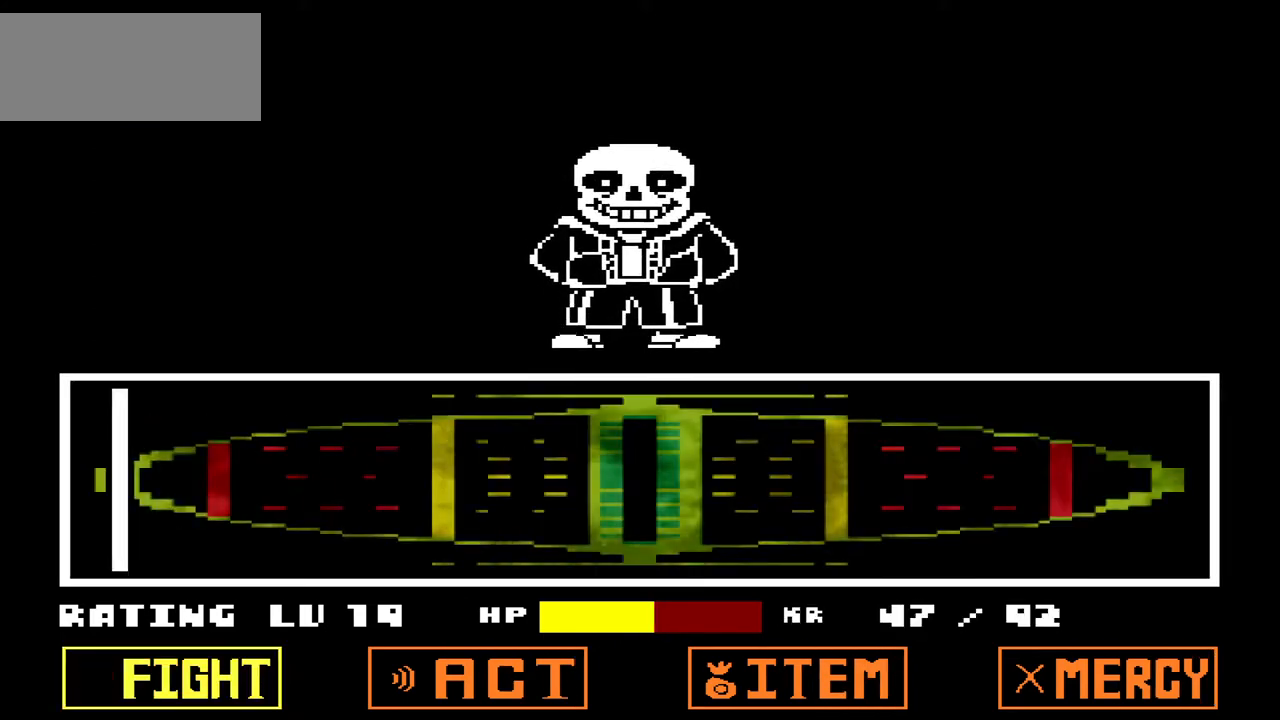
{"keys": [], "events": [[34, "z", "up"], [67, "z", "down"], [200, "z", "up"], [234, "z", "down"], [334, "z", "up"]]}
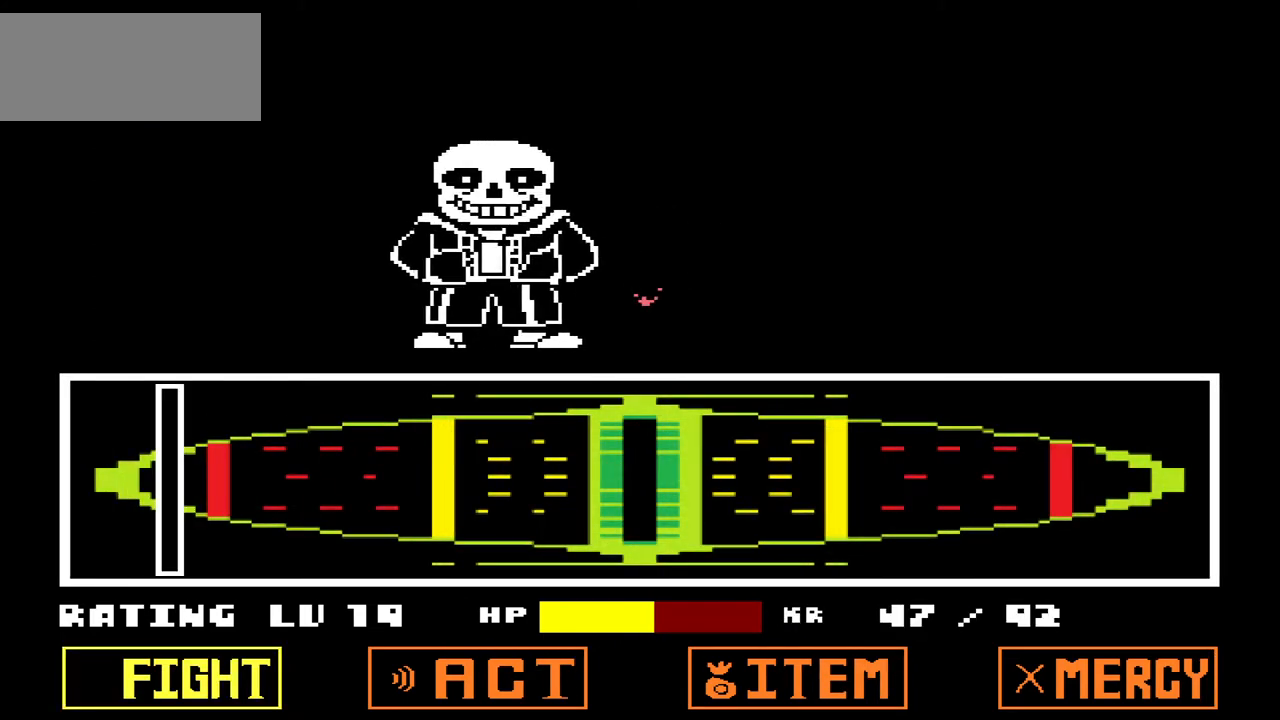
{"keys": [], "events": []}
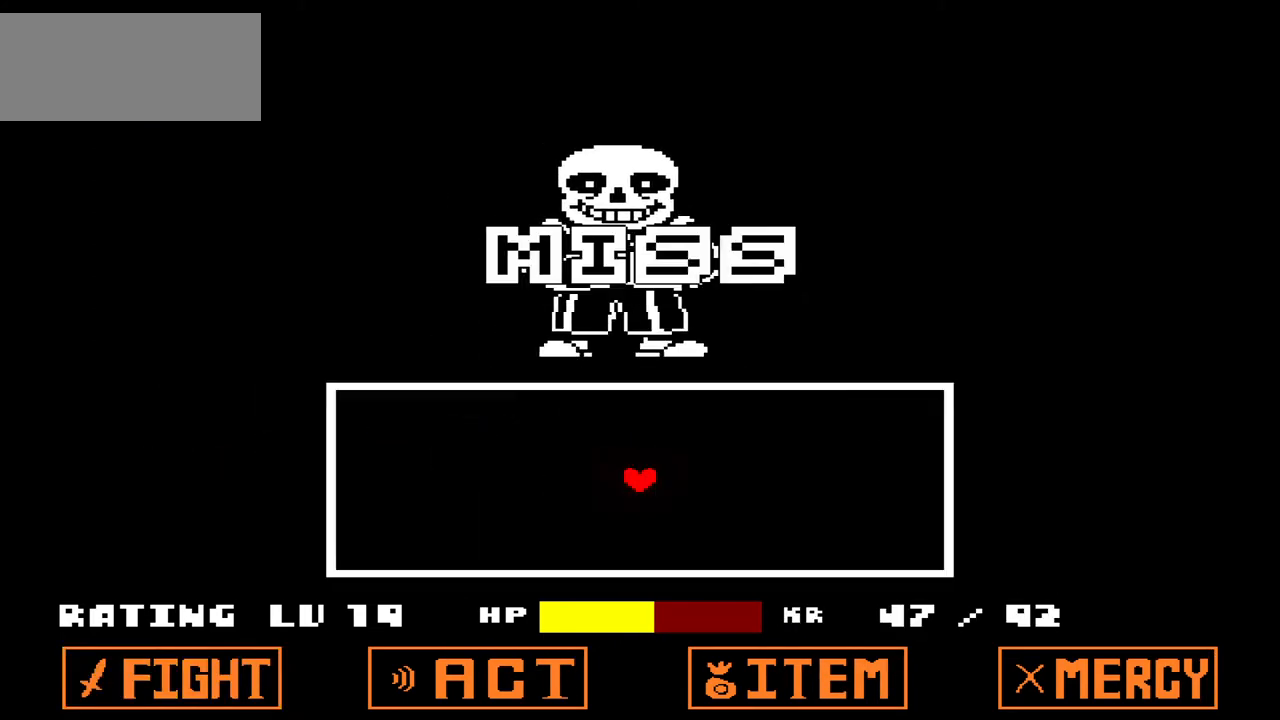
{"keys": ["x"], "events": [[501, "x", "down"]]}
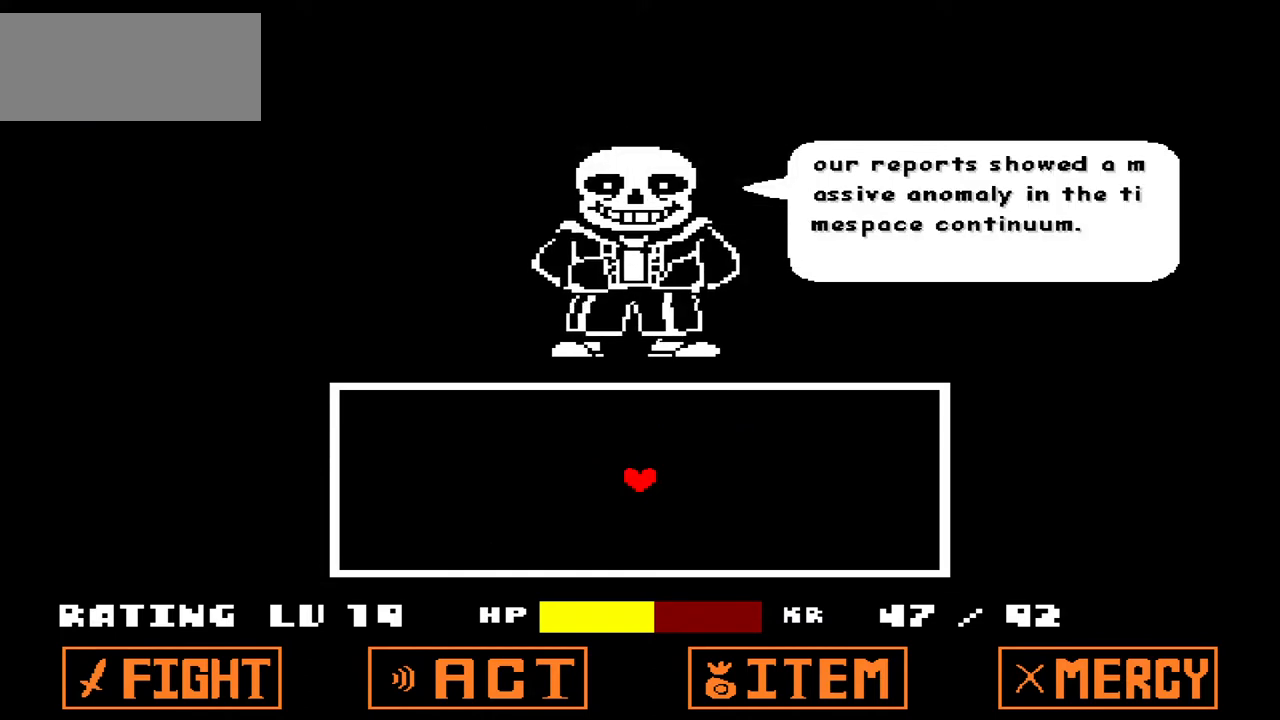
{"keys": ["z"], "events": [[100, "x", "up"], [400, "z", "down"]]}
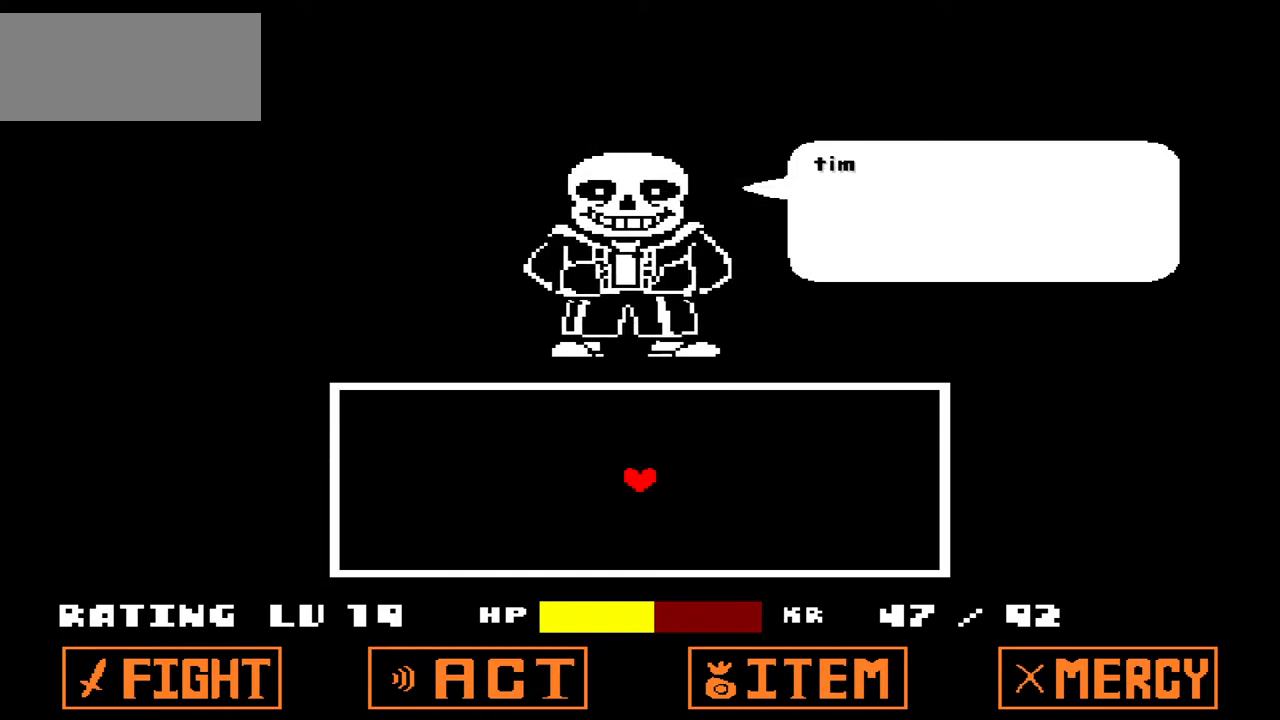
{"keys": [], "events": [[34, "z", "up"], [267, "x", "down"], [467, "x", "up"]]}
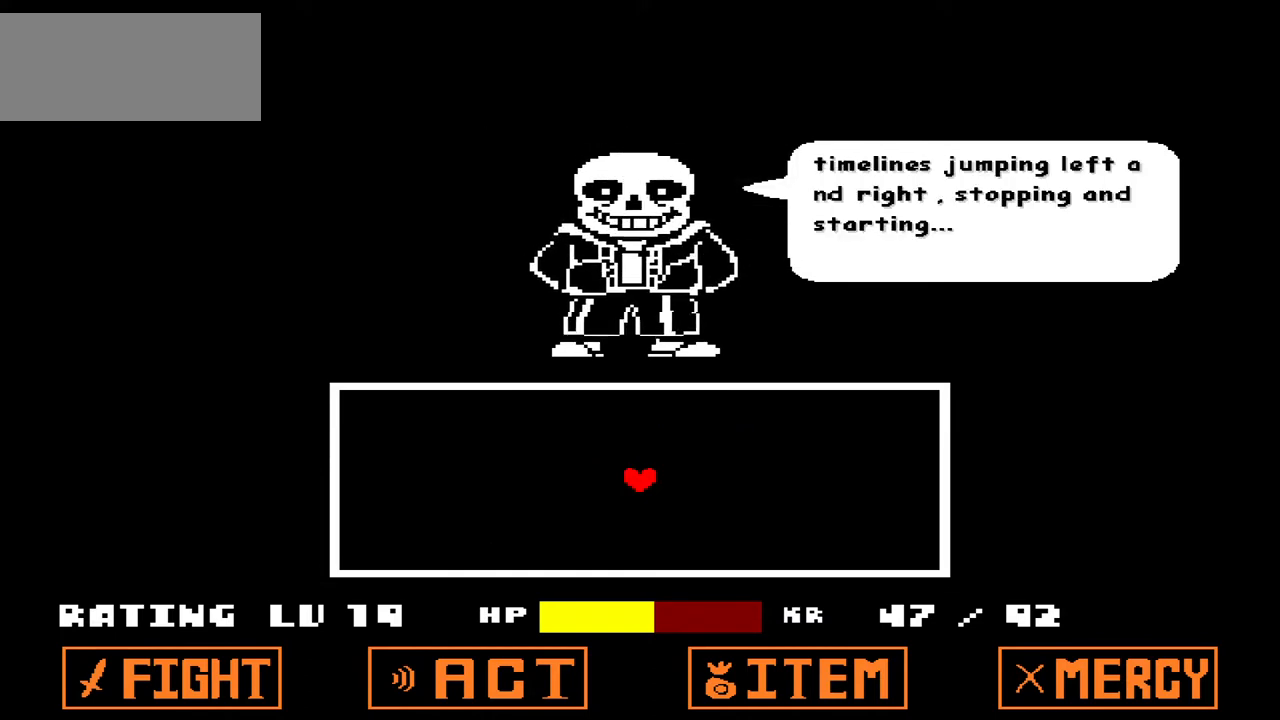
{"keys": [], "events": [[233, "z", "down"], [333, "z", "up"]]}
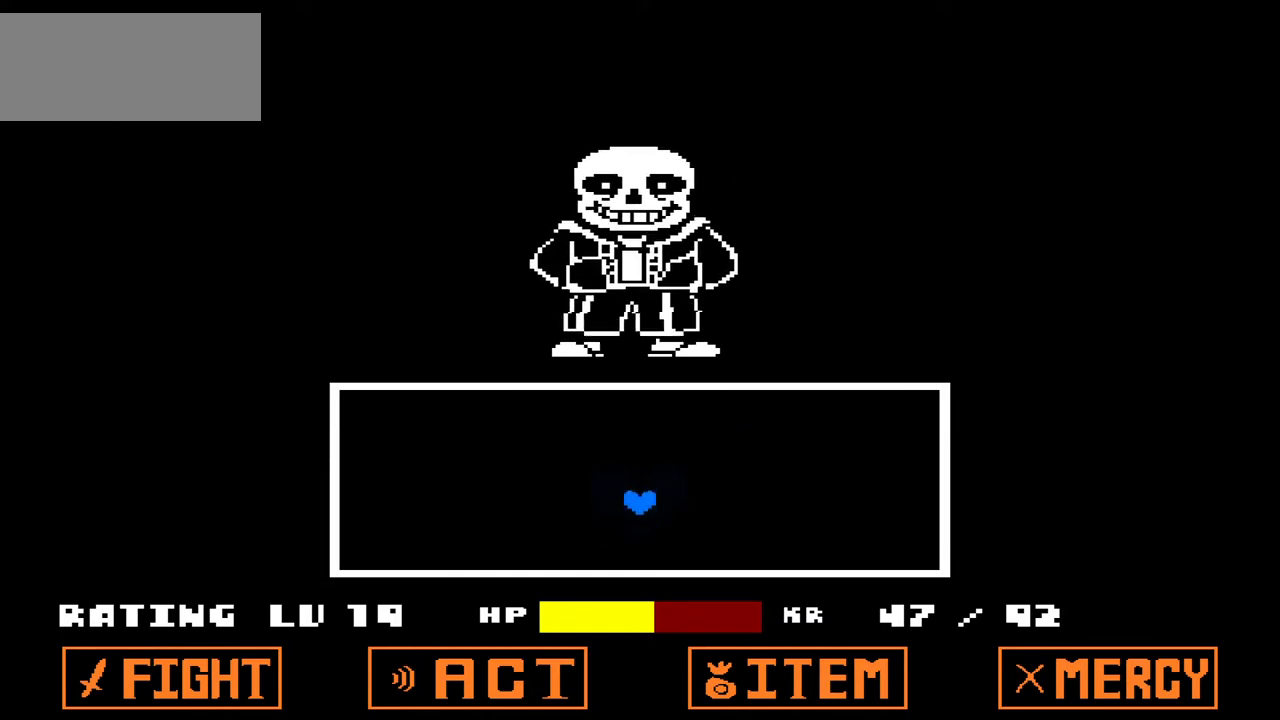
{"keys": ["up"], "events": [[401, "up", "down"]]}
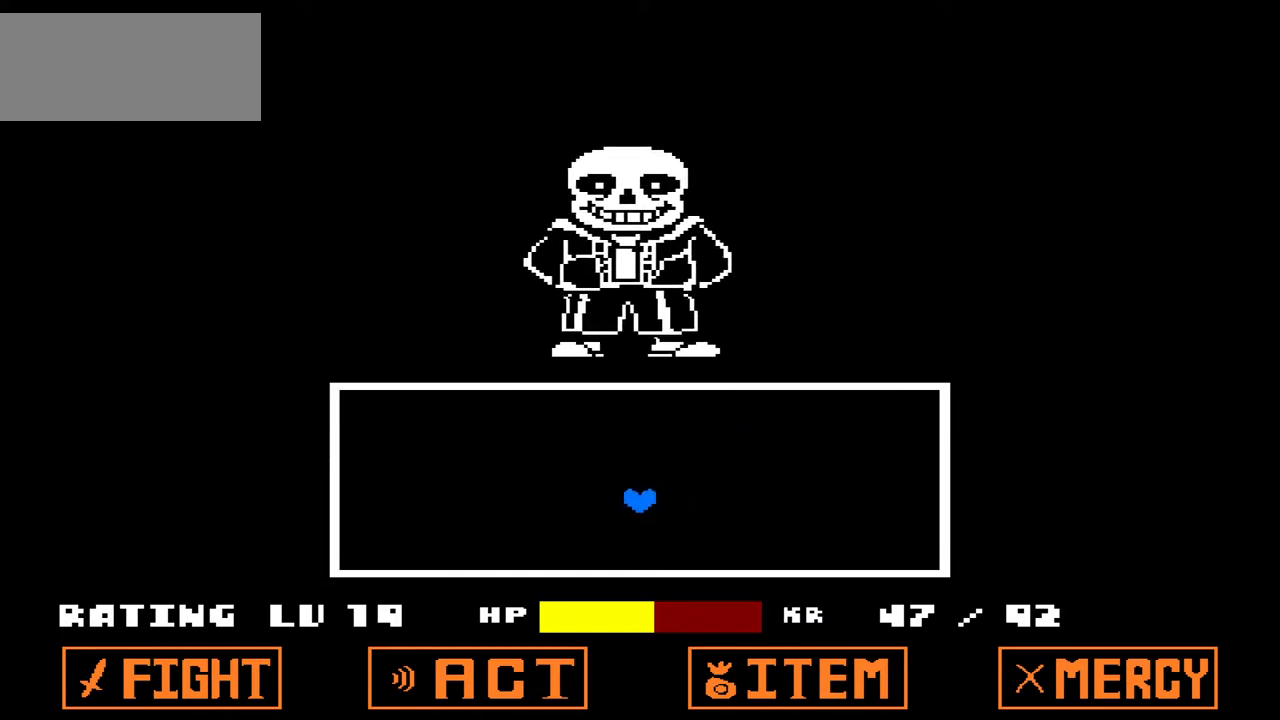
{"keys": ["left"], "events": [[133, "left", "down"], [233, "up", "up"]]}
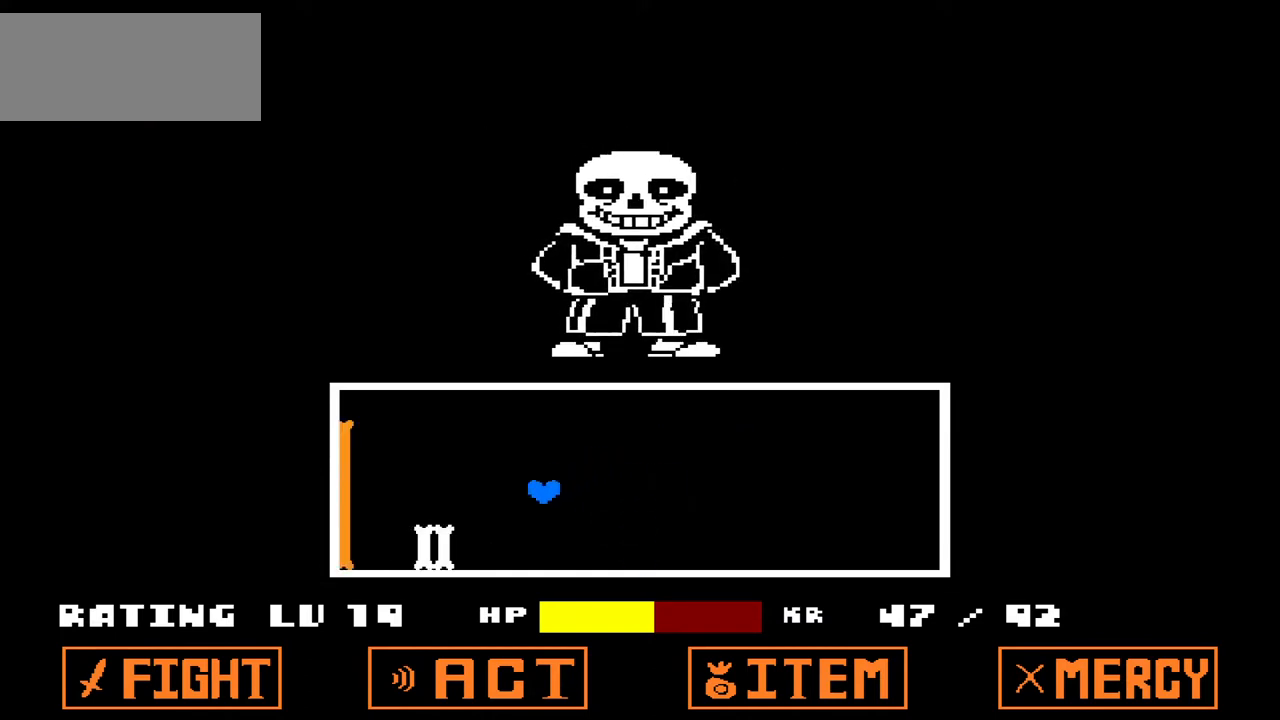
{"keys": [], "events": [[134, "left", "up"], [234, "right", "down"], [434, "right", "up"]]}
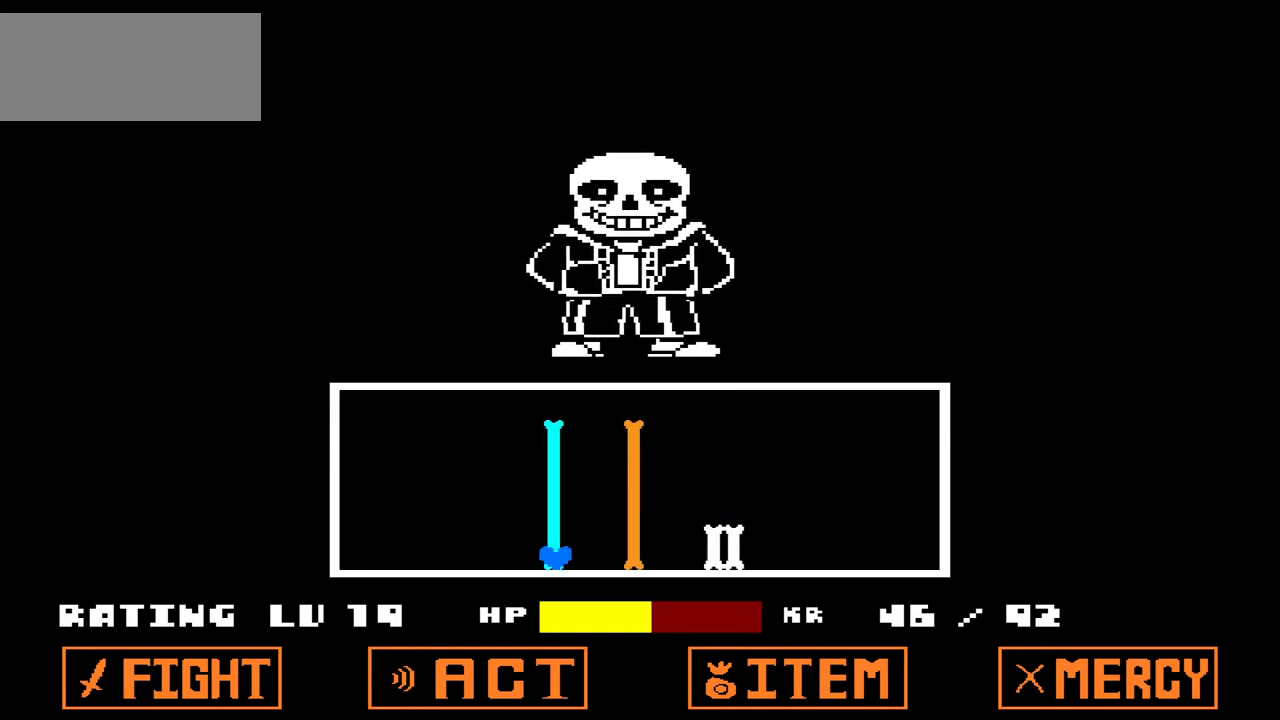
{"keys": [], "events": [[300, "right", "down"], [467, "right", "up"]]}
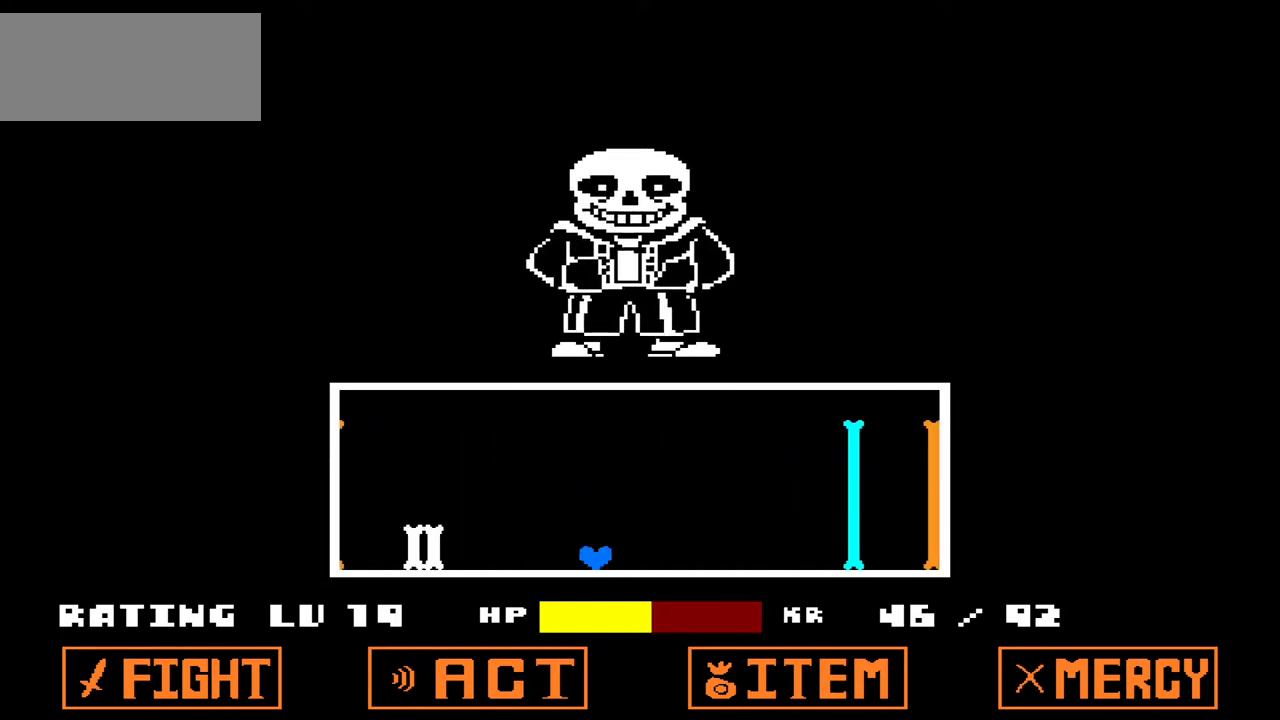
{"keys": ["right"], "events": [[134, "up", "down"], [267, "up", "up"], [367, "right", "down"]]}
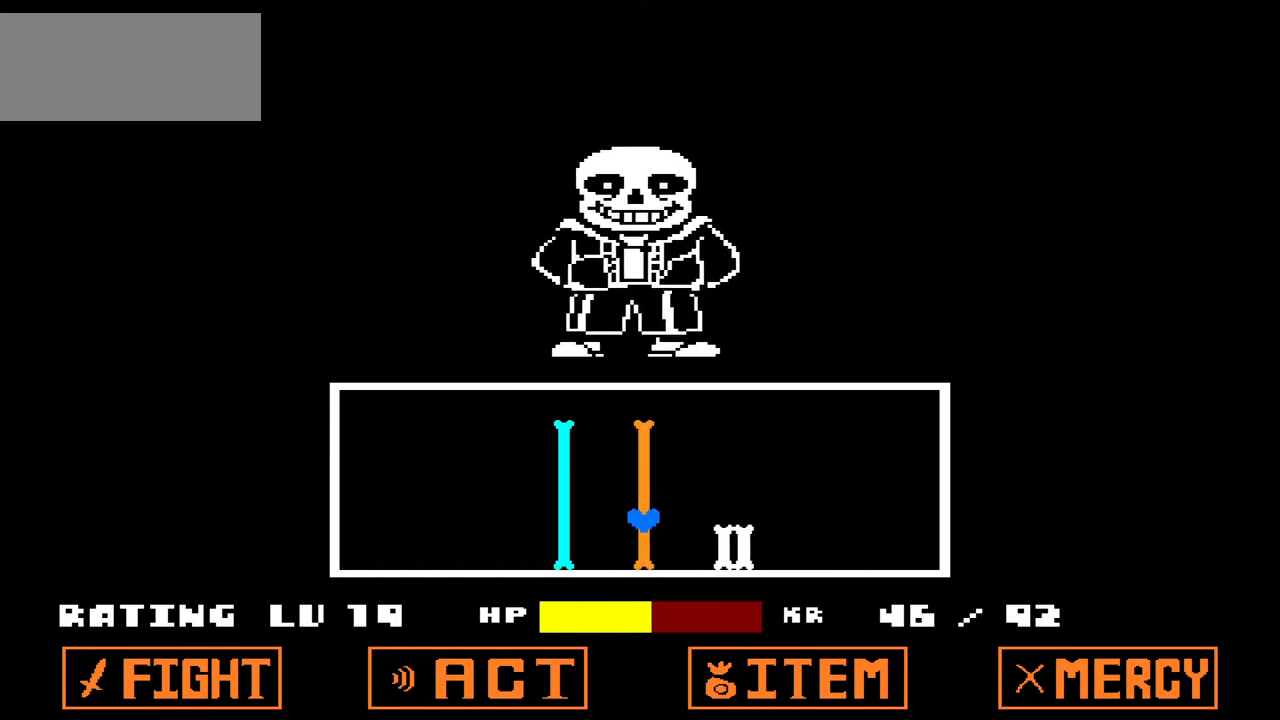
{"keys": ["up"], "events": [[200, "right", "up"], [467, "up", "down"]]}
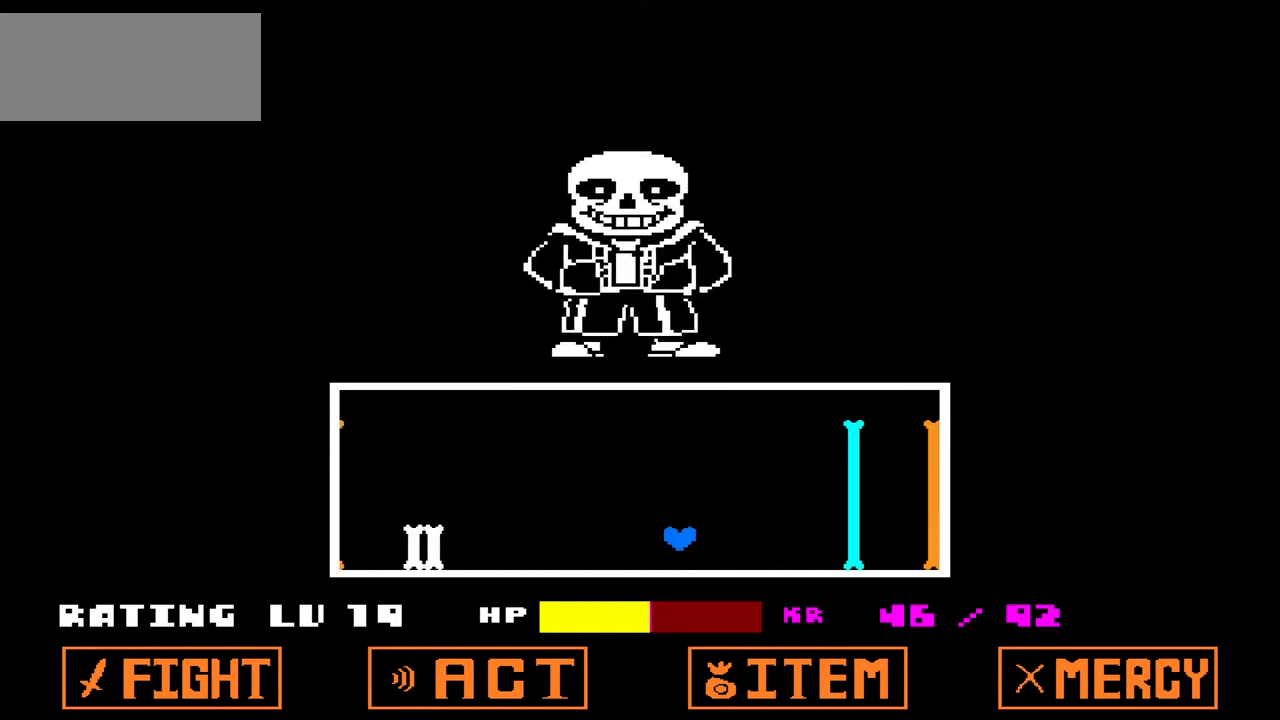
{"keys": ["right"], "events": [[100, "left", "down"], [100, "up", "up"], [434, "left", "up"], [434, "right", "down"]]}
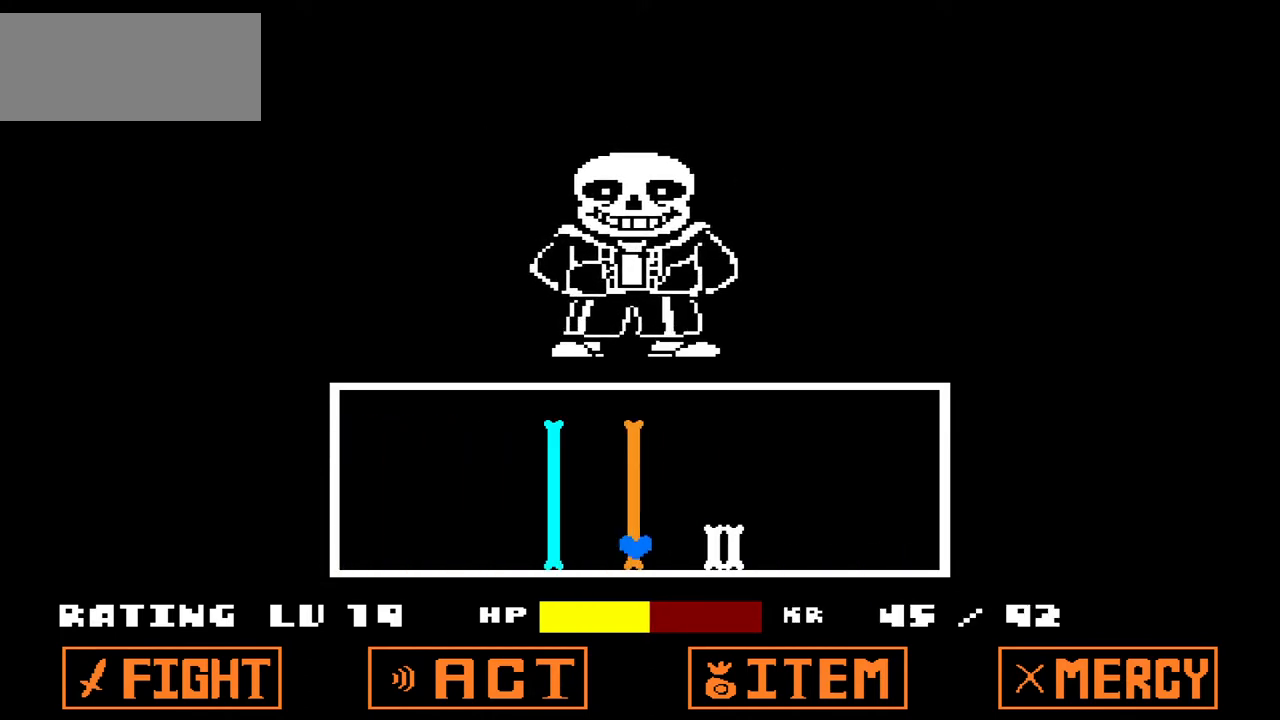
{"keys": ["up"], "events": [[33, "right", "up"], [433, "up", "down"]]}
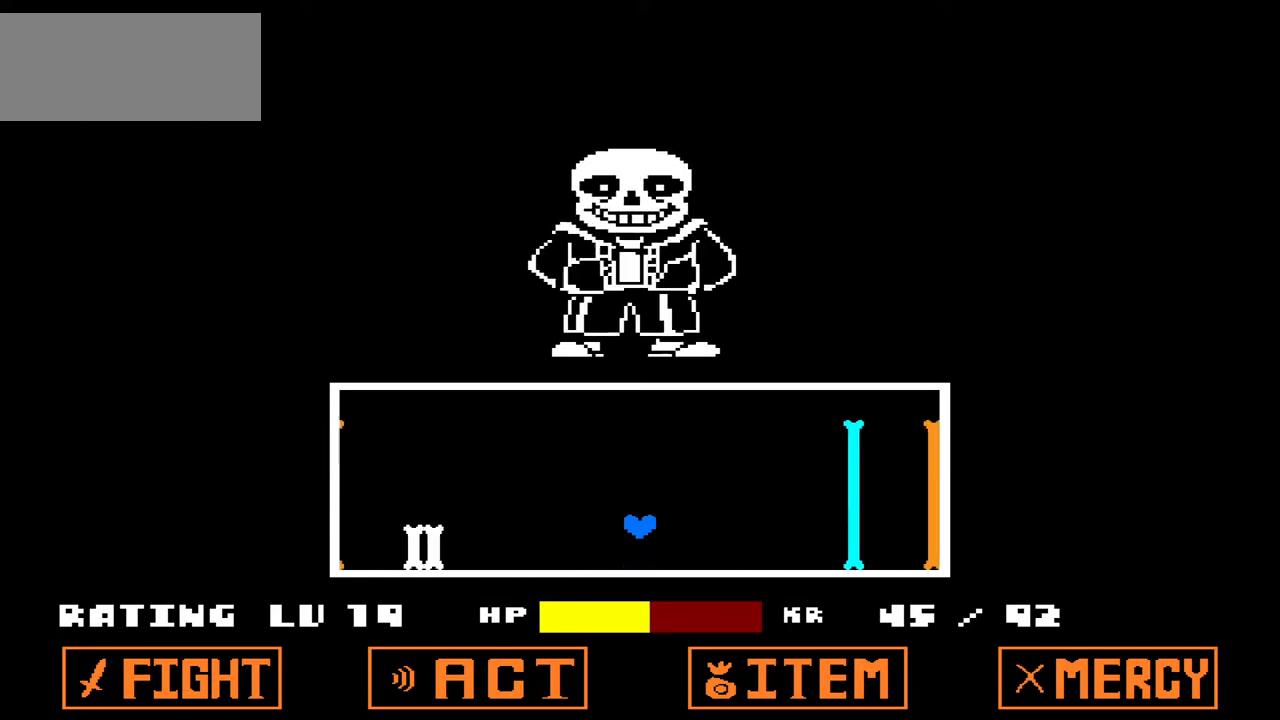
{"keys": [], "events": [[100, "left", "down"], [134, "up", "up"], [267, "left", "up"], [334, "right", "down"], [501, "right", "up"]]}
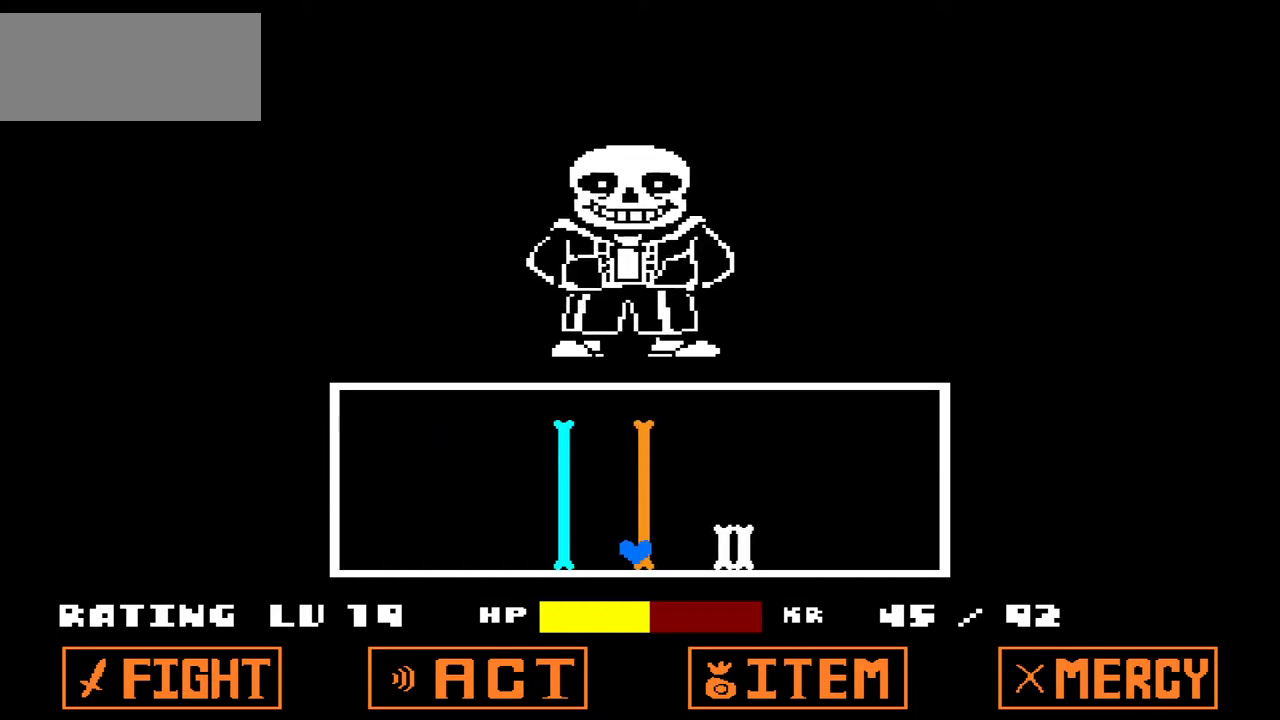
{"keys": [], "events": []}
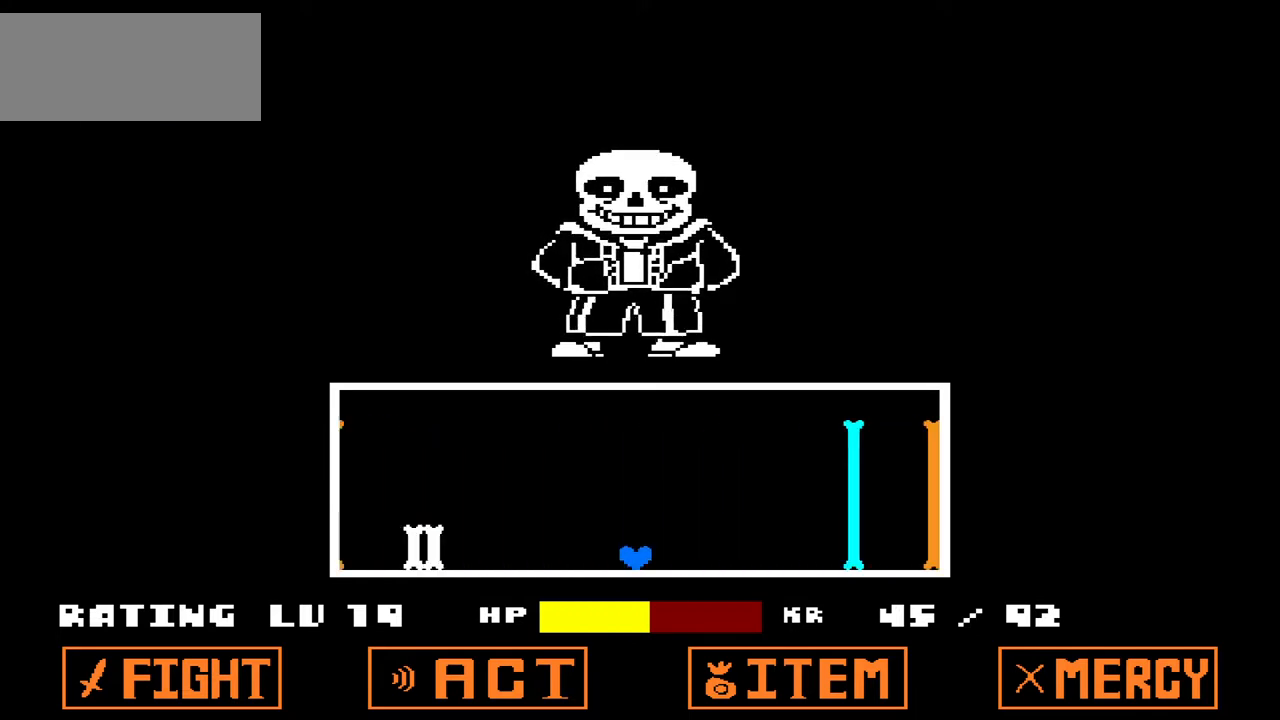
{"keys": ["right"], "events": [[67, "up", "down"], [234, "left", "down"], [234, "up", "up"], [367, "left", "up"], [401, "right", "down"]]}